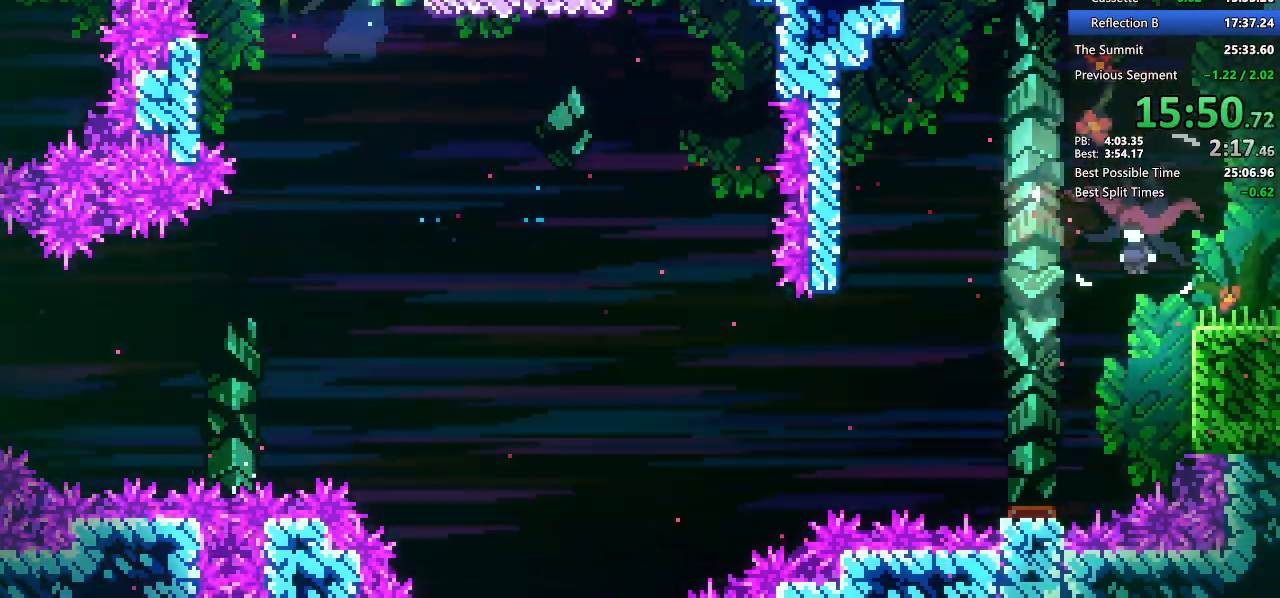
Gameplay with keyboard; each line is a JSON object with the keys held at the frame after it. "events" lists presses ("down") and releases ("up") of "dash", "demo", "demo2", "dj", "down", "grab", "jump", "jump2", "lcj", "left", "pause", "pj" and "right" between this image and that frame as [ms after this image, input, new state], when the widget could be followed in between. No other keys are recorded. Mouse input is not recorded. Key names are as the overlay labels them; some are game actions (e.g. jump) rather than physical keys. Not read: other_keys.
{"keys": ["right"], "events": []}
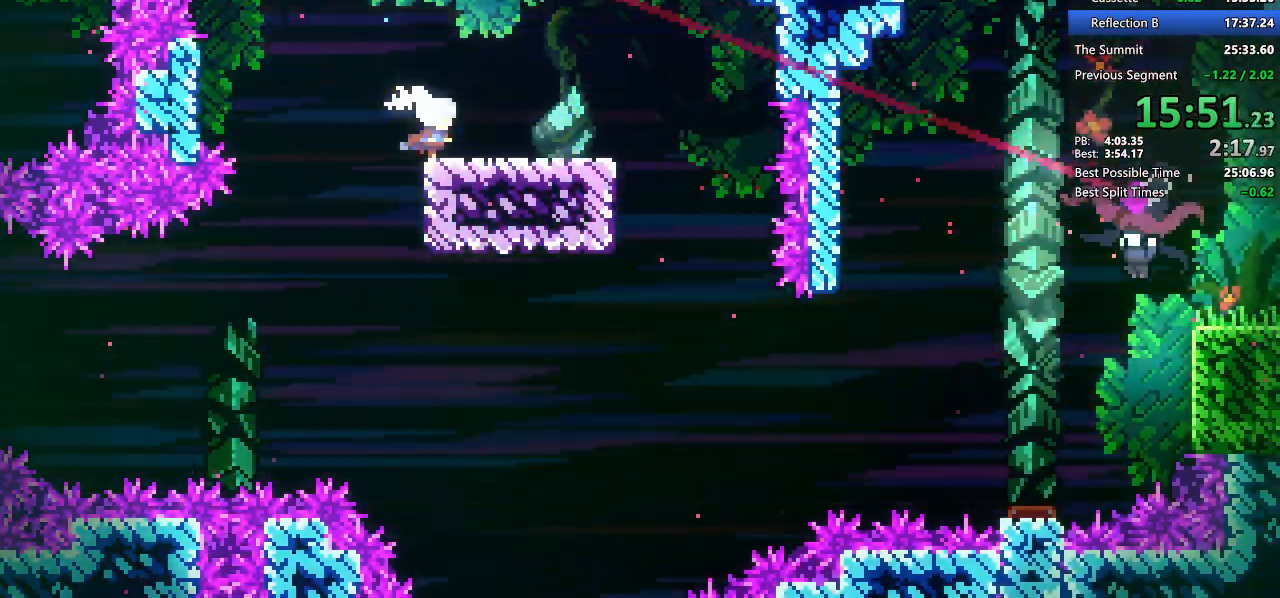
{"keys": ["dash", "down", "right"], "events": [[333, "dash", "down"], [333, "down", "down"]]}
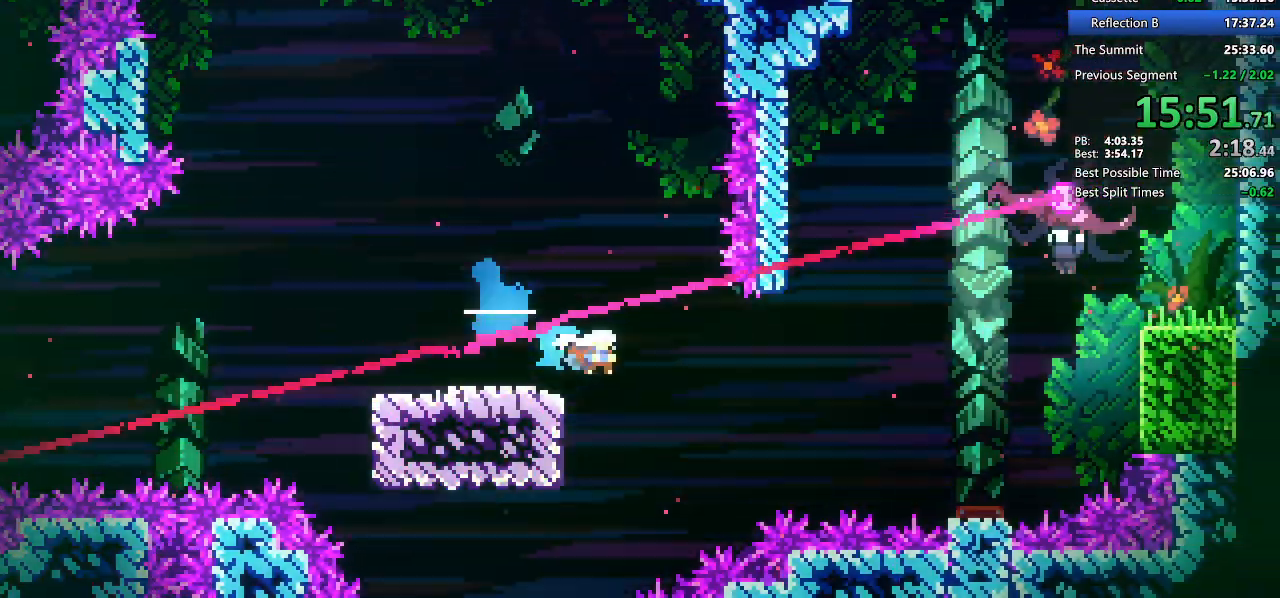
{"keys": ["right"], "events": [[33, "jump2", "down"], [67, "dash", "up"], [217, "down", "up"], [267, "dash", "down"], [400, "dash", "up"], [500, "jump2", "up"]]}
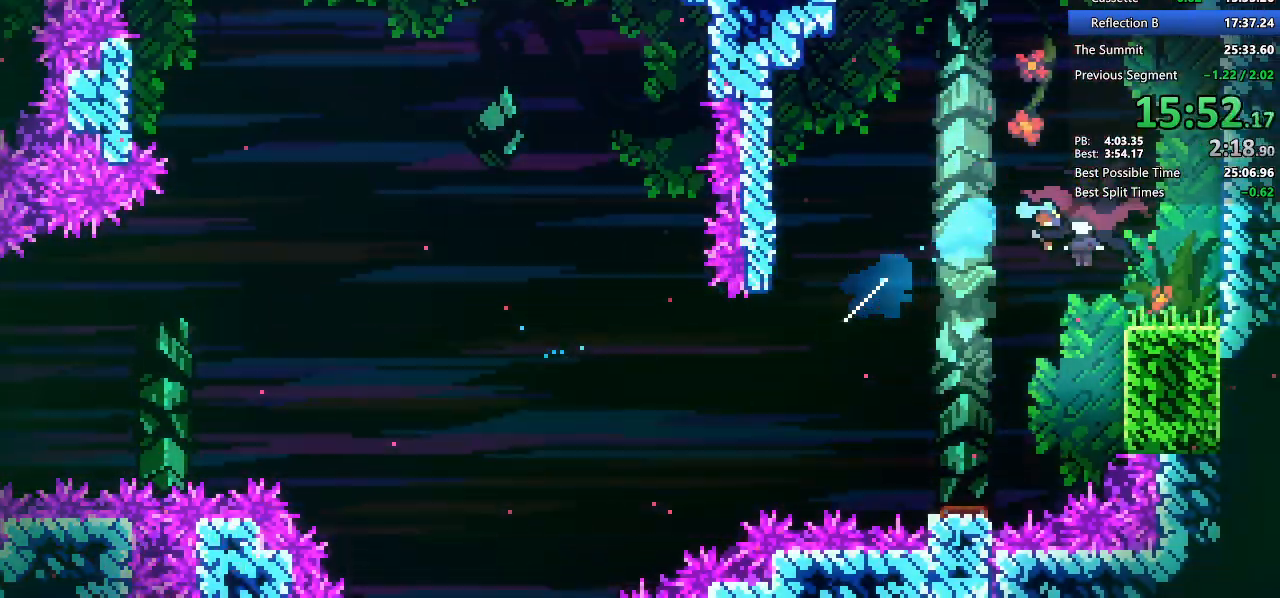
{"keys": ["right"], "events": []}
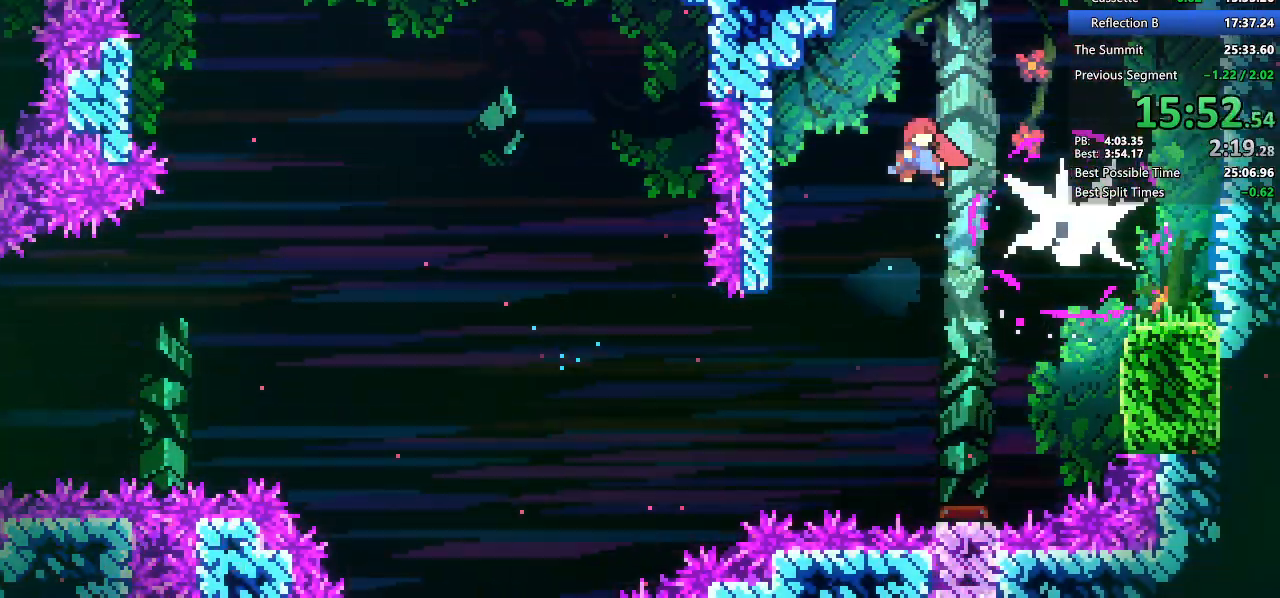
{"keys": ["down", "right"], "events": [[117, "dash", "down"], [283, "dash", "up"], [333, "down", "down"]]}
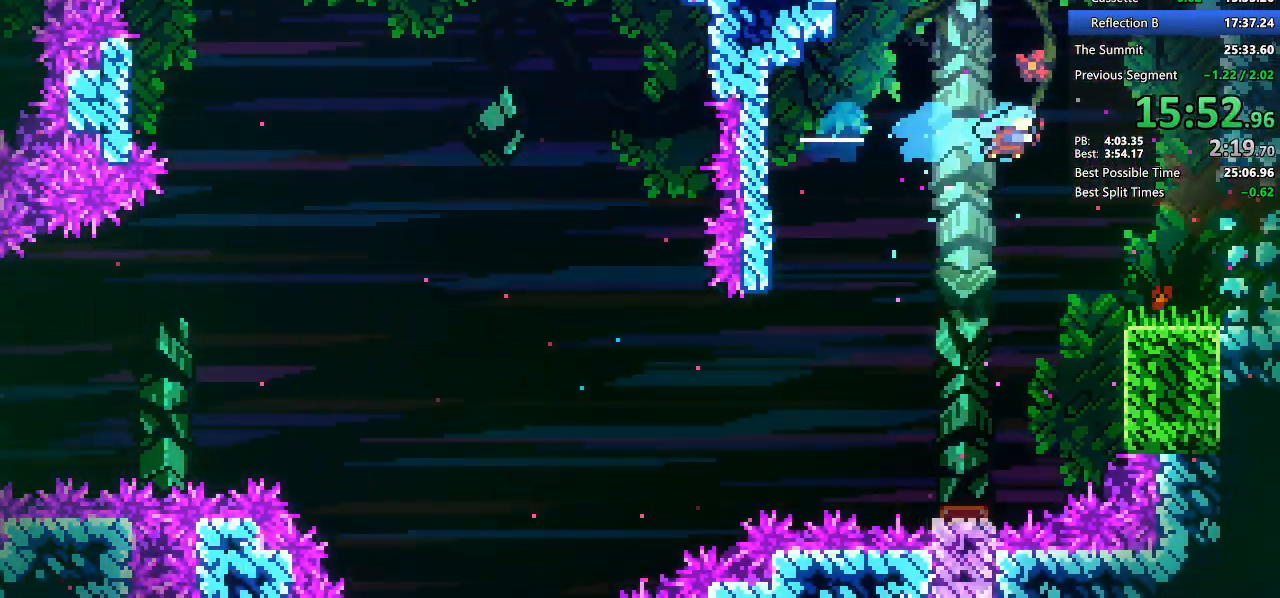
{"keys": ["dash", "down", "jump2", "right"], "events": [[300, "dash", "down"], [400, "jump2", "down"]]}
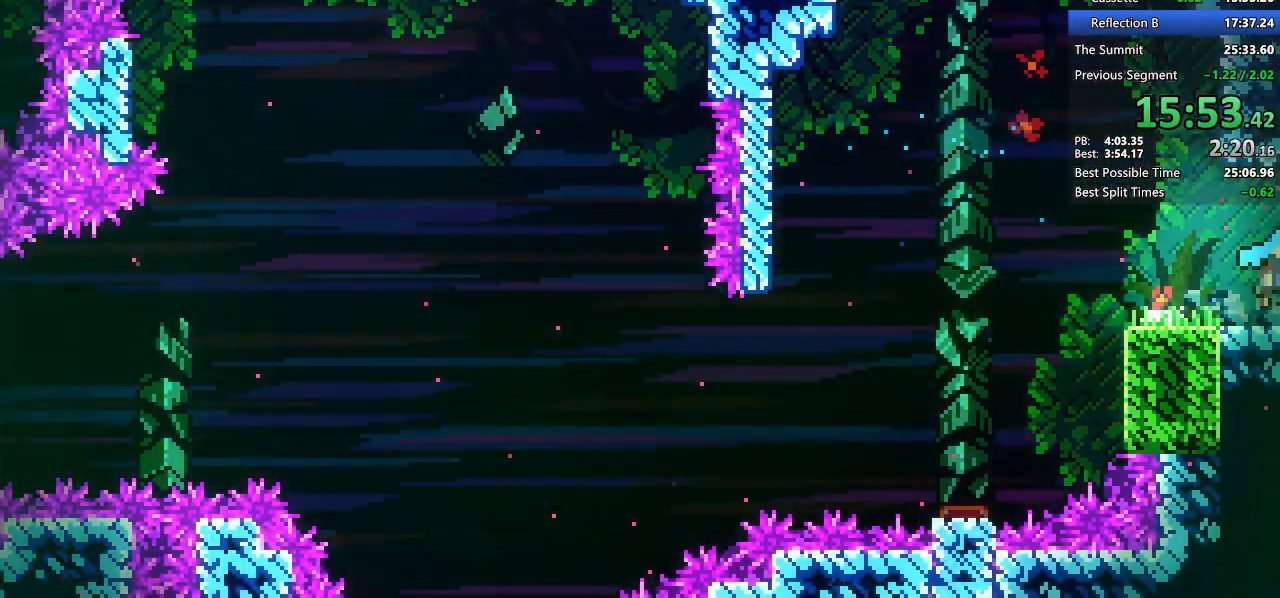
{"keys": ["down", "right"], "events": [[83, "dash", "up"], [83, "jump2", "up"]]}
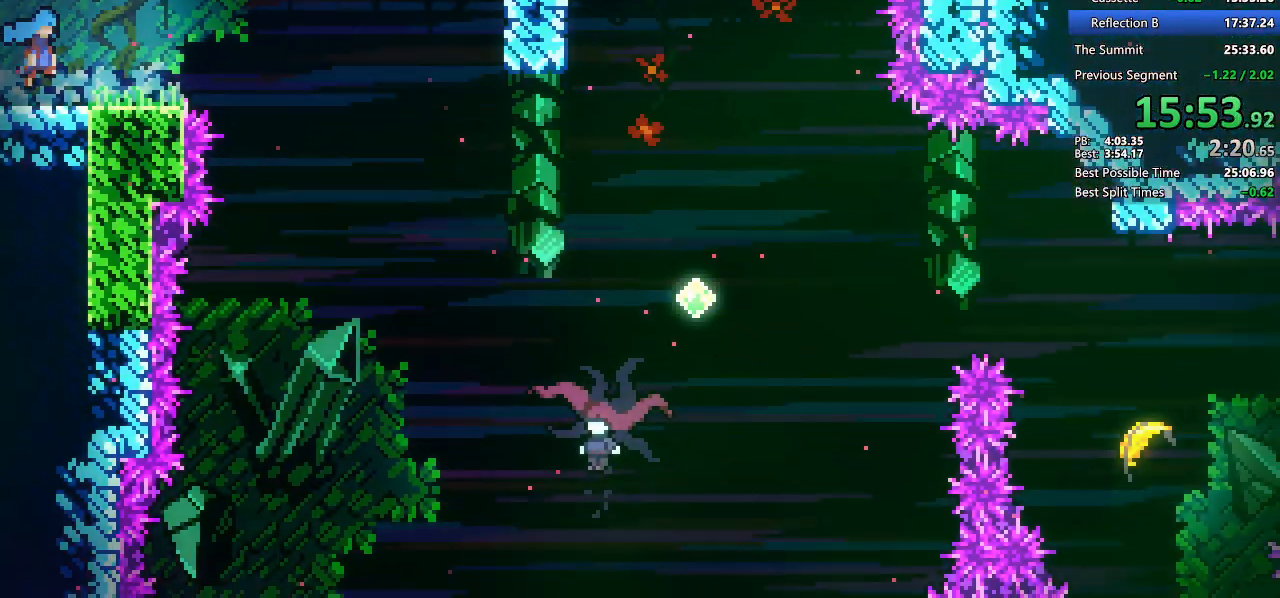
{"keys": ["down", "right"], "events": [[250, "dash", "down"], [400, "dash", "up"]]}
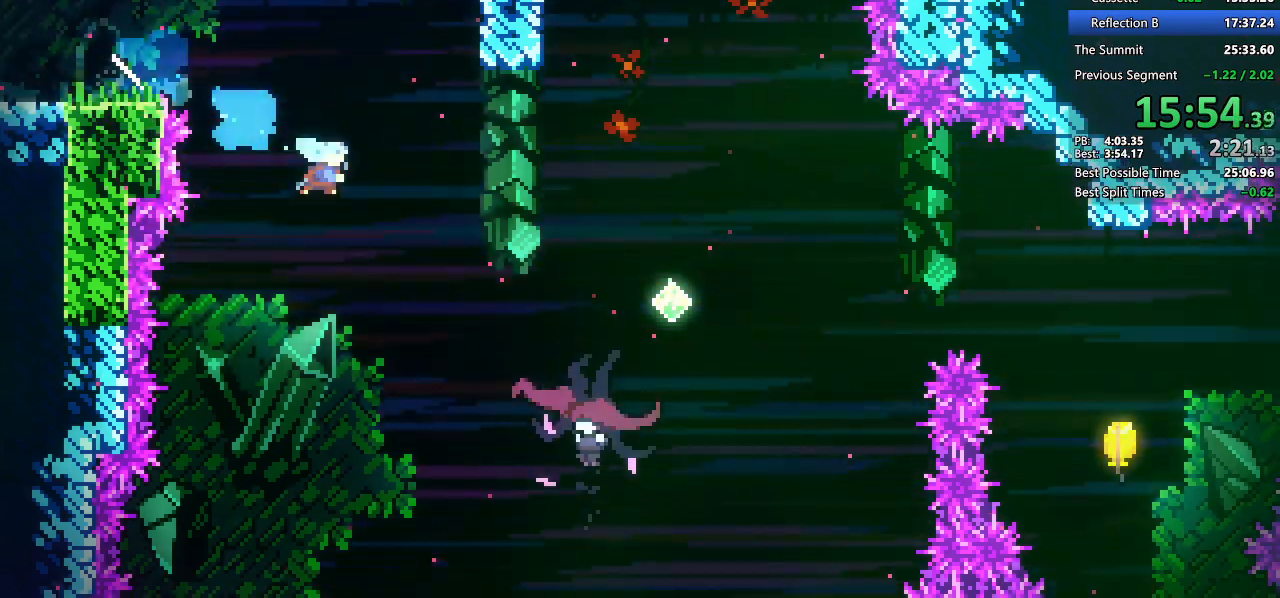
{"keys": ["right"], "events": [[350, "down", "up"]]}
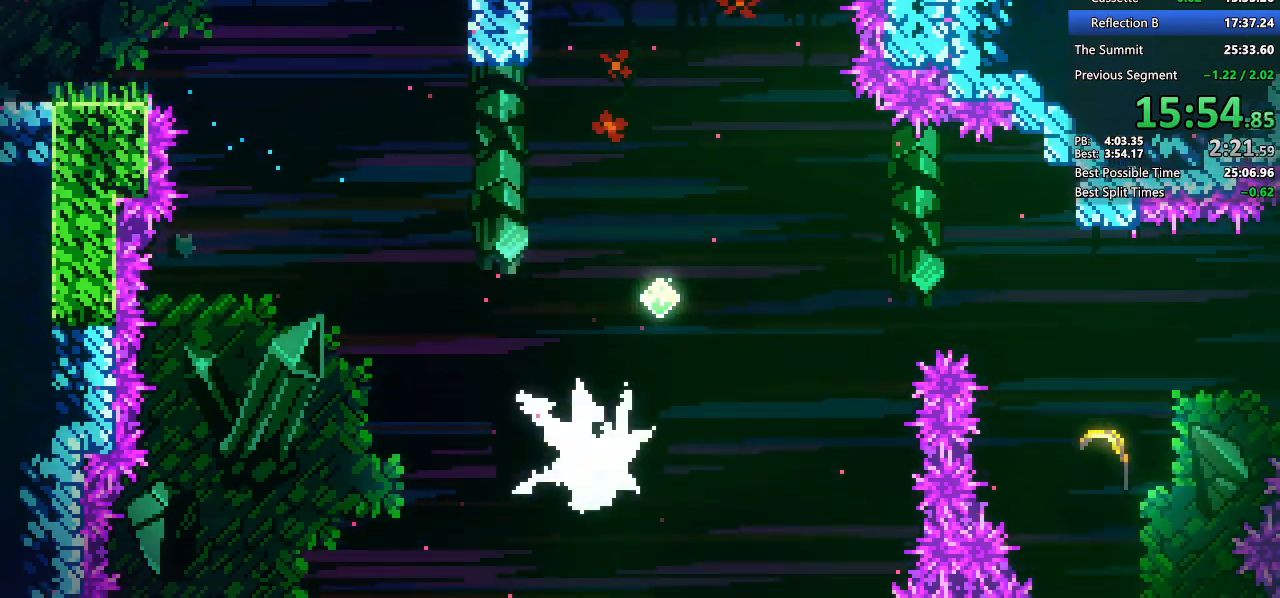
{"keys": ["dash", "right"], "events": [[367, "dash", "down"]]}
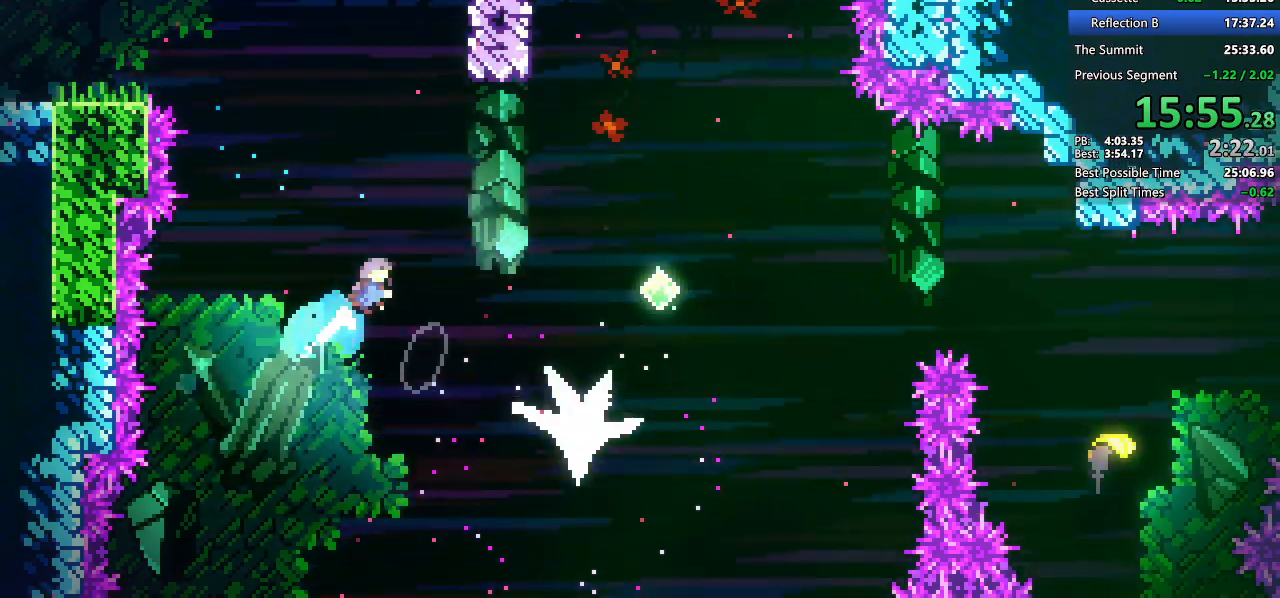
{"keys": ["right"]}
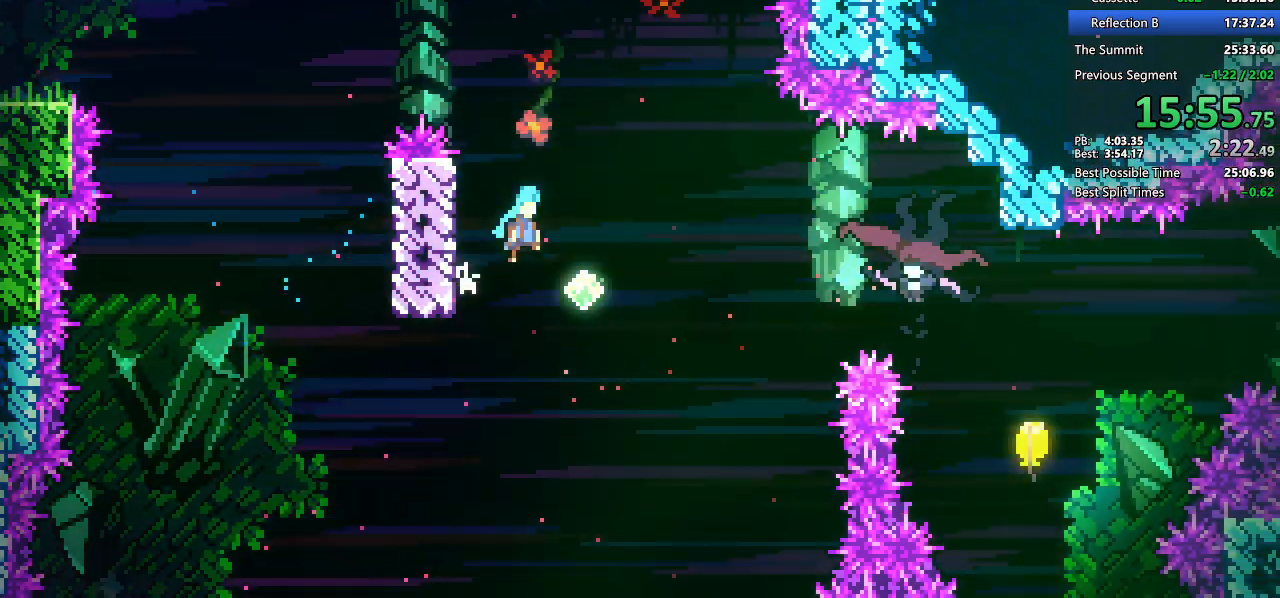
{"keys": ["right"], "events": [[217, "dash", "down"], [350, "dash", "up"]]}
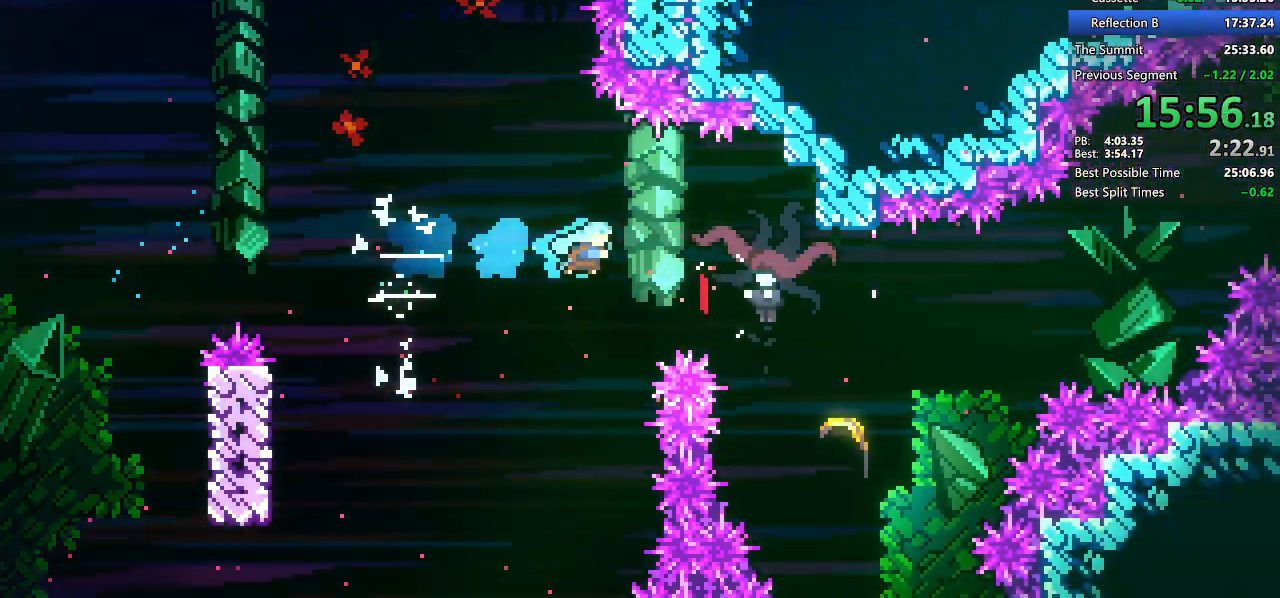
{"keys": ["right"], "events": []}
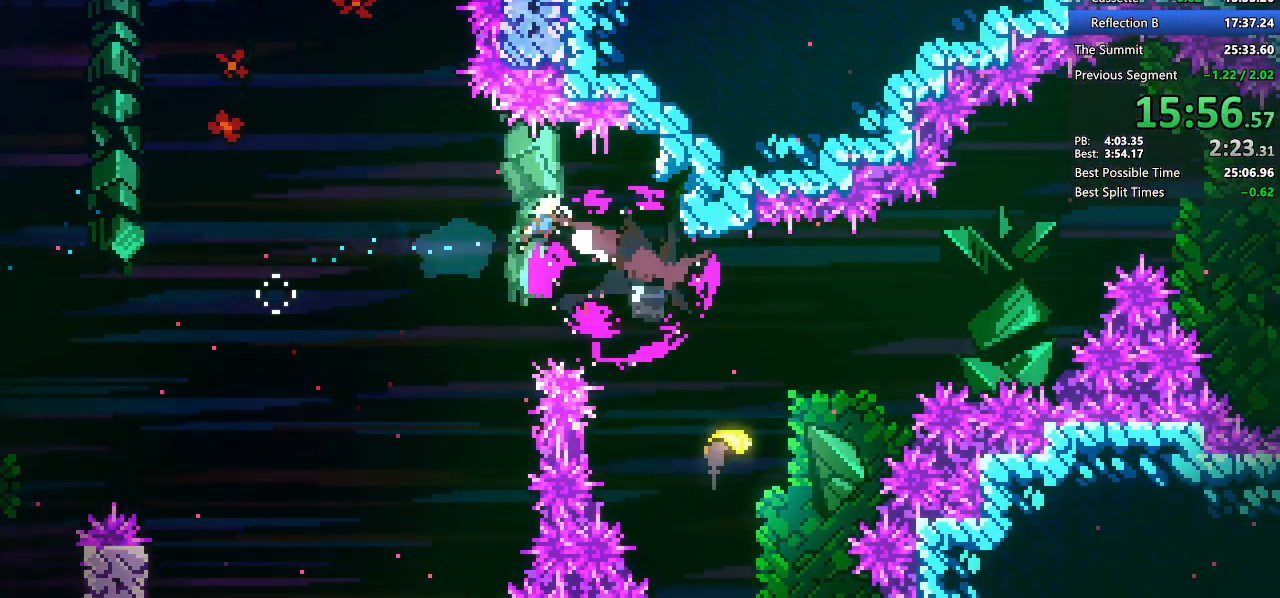
{"keys": ["right"], "events": [[333, "dash", "down"], [483, "dash", "up"]]}
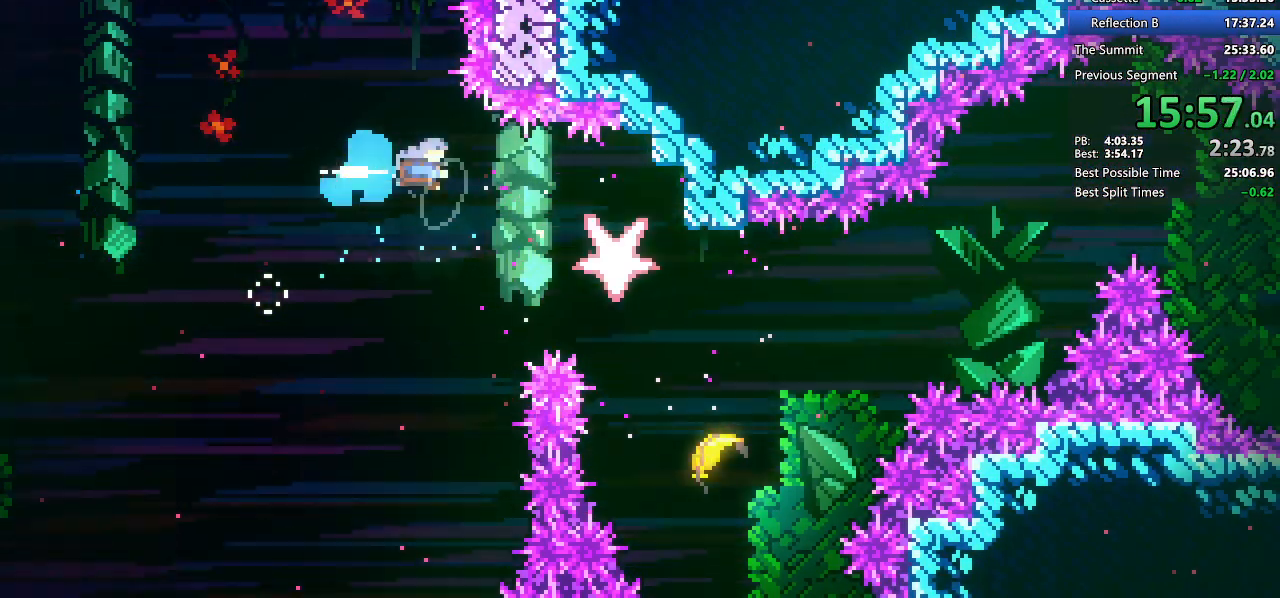
{"keys": ["right"], "events": []}
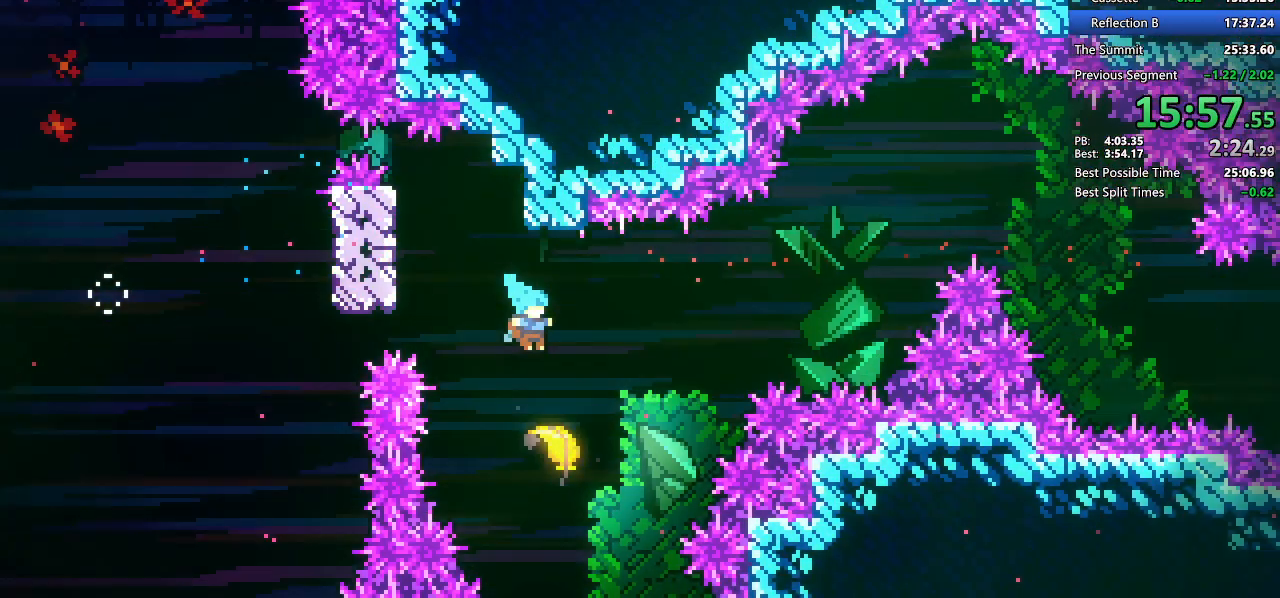
{"keys": ["right"], "events": []}
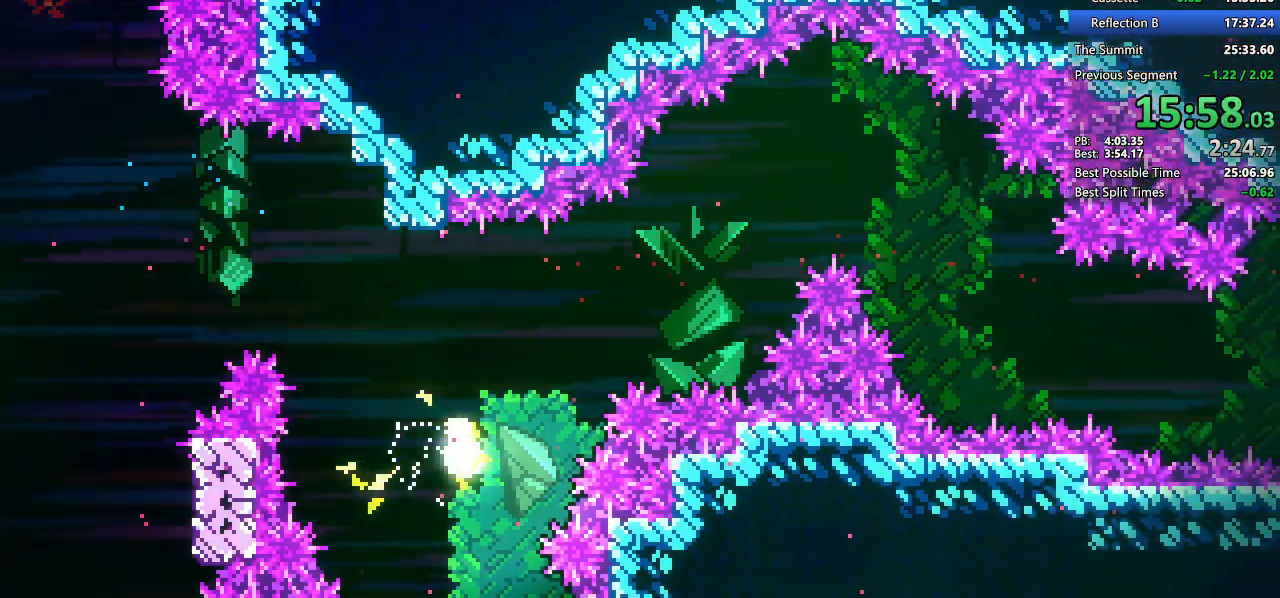
{"keys": ["right"], "events": []}
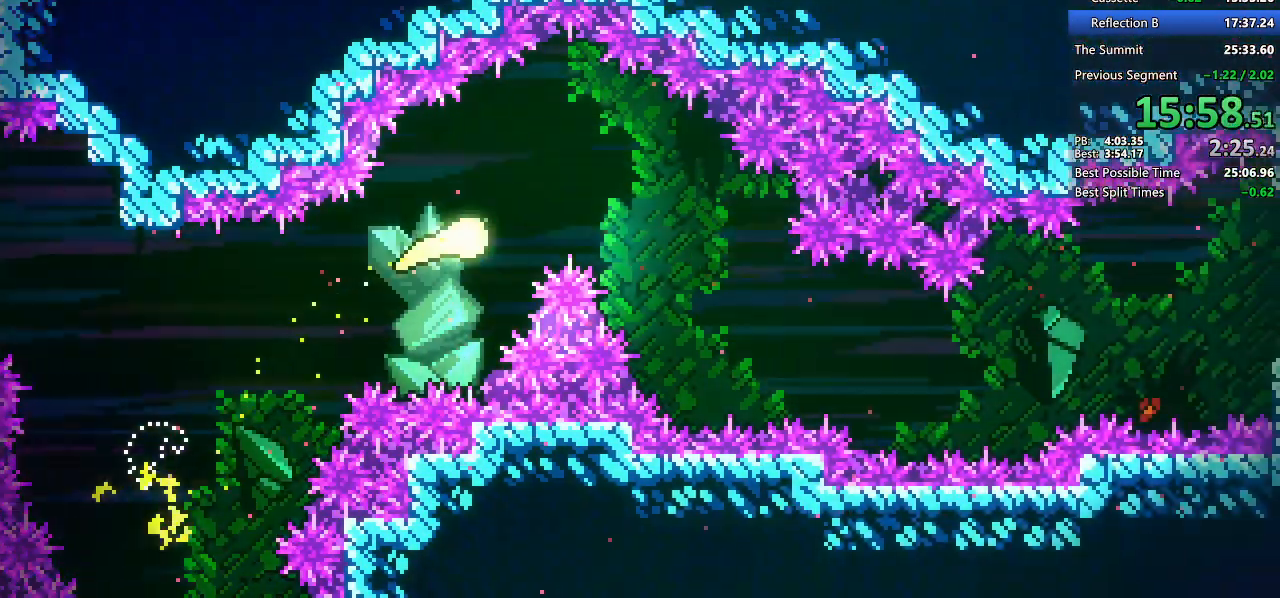
{"keys": ["right"], "events": [[267, "down", "down"], [450, "down", "up"]]}
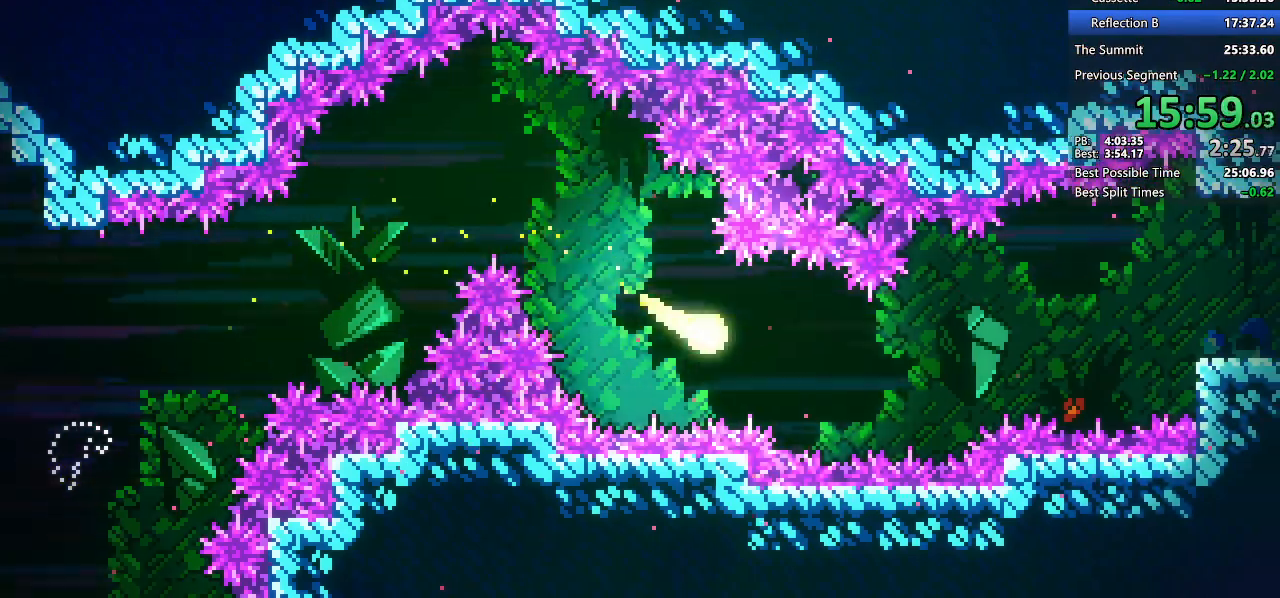
{"keys": ["demo2", "right"], "events": [[467, "demo2", "down"]]}
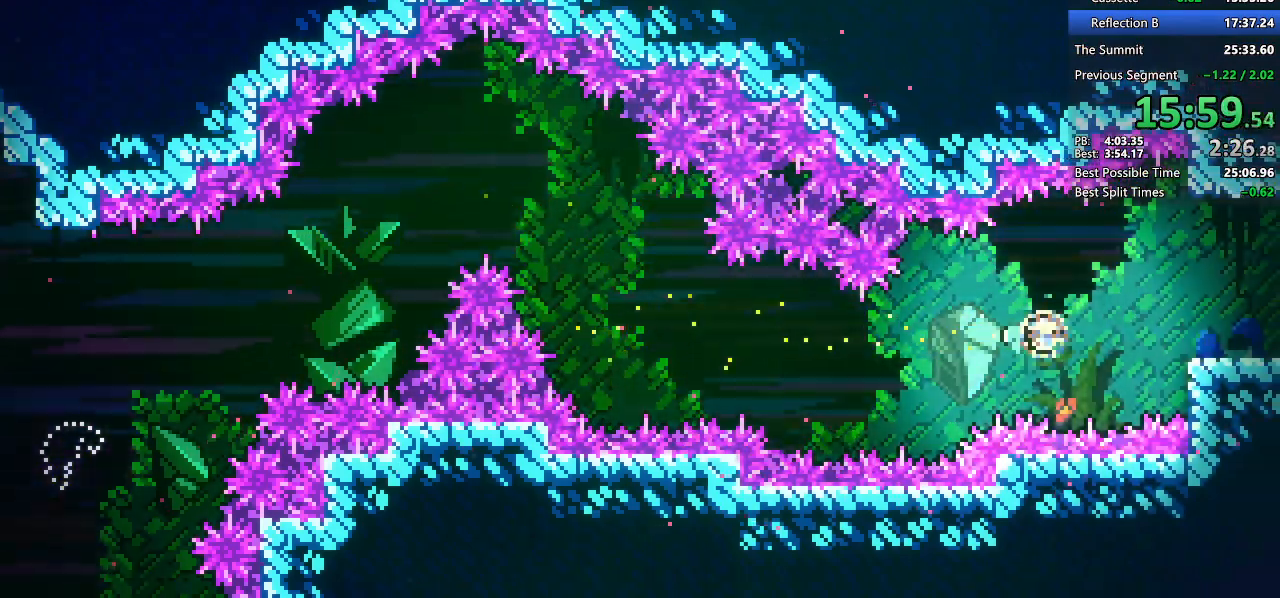
{"keys": ["right"], "events": [[100, "demo2", "up"], [200, "demo2", "down"], [200, "down", "down"], [200, "jump2", "down"], [300, "jump2", "up"], [400, "demo2", "up"], [450, "down", "up"]]}
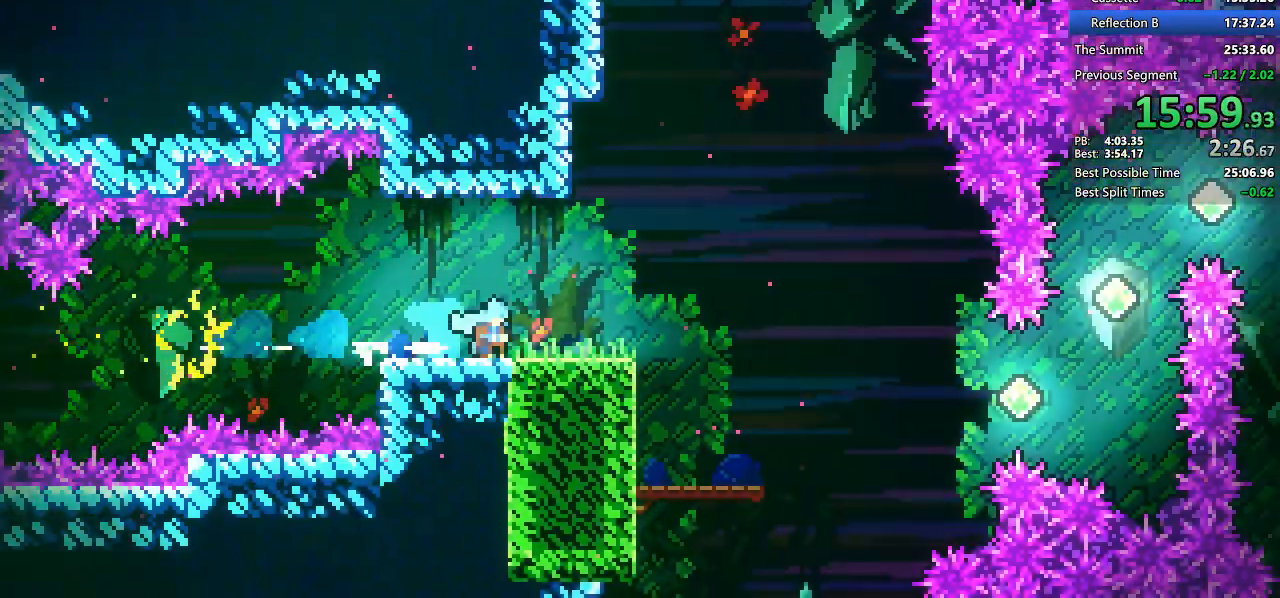
{"keys": ["jump2", "right"]}
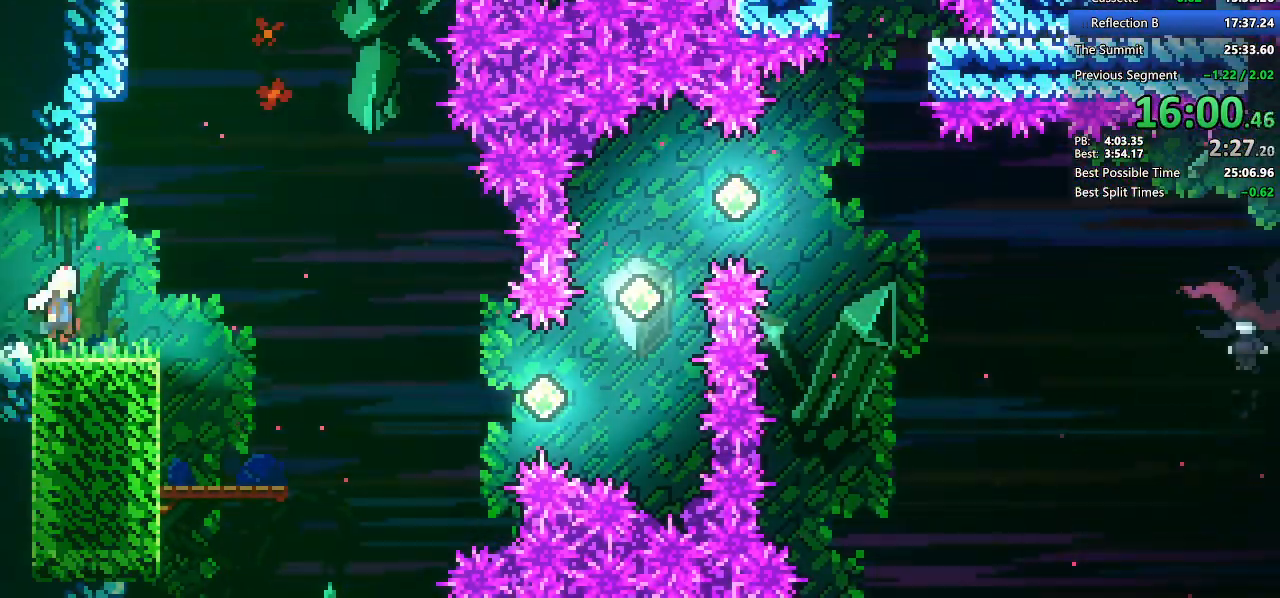
{"keys": ["right"], "events": [[50, "jump2", "up"], [367, "demo", "down"], [467, "demo", "up"]]}
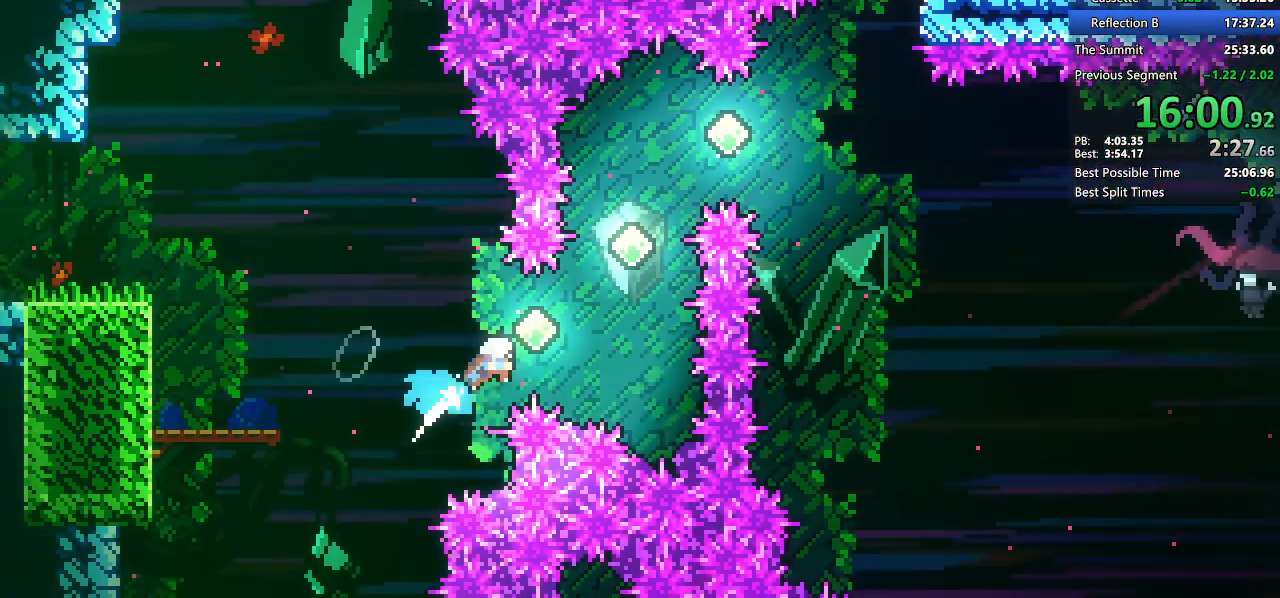
{"keys": ["dash", "right"], "events": [[150, "dash", "down"], [300, "dash", "up"], [433, "dash", "down"]]}
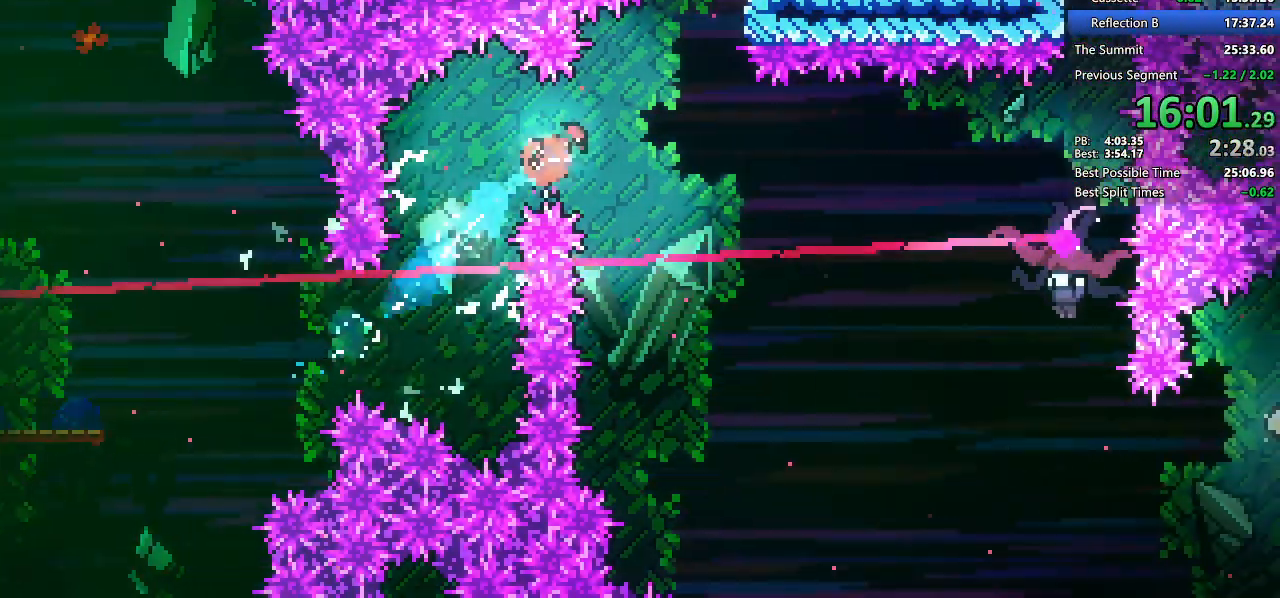
{"keys": ["down", "right"], "events": [[67, "dash", "up"], [167, "dash", "down"], [317, "dash", "up"], [400, "down", "down"]]}